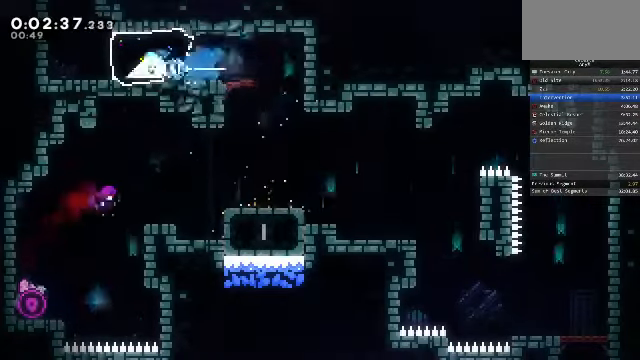
Gameplay with a controller (arcade stick); each line is a JSON object with the inputs held at the frame after it. "events" lists button and stick changes between this image and that frame as [ms after this image, input, new state], when the widget could be followed in between. Not read: L3 R3.
{"buttons": ["SQUARE"], "left_stick": "up", "events": [[167, "CROSS", "down"], [334, "CROSS", "up"], [367, "left_stick", "up"], [400, "SQUARE", "down"]]}
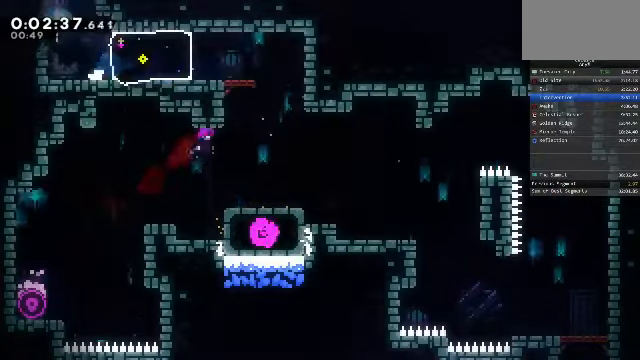
{"buttons": ["SQUARE"], "left_stick": "up", "events": []}
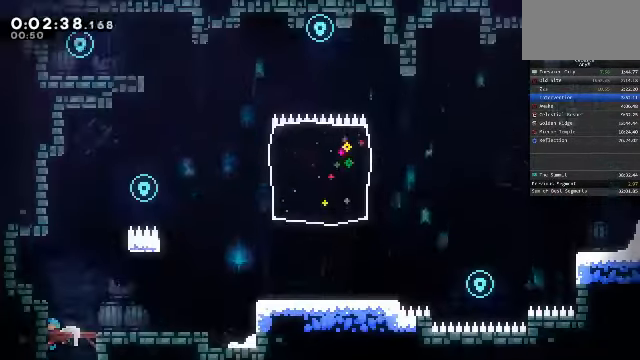
{"buttons": ["CROSS", "CIRCLE"], "left_stick": "up-right"}
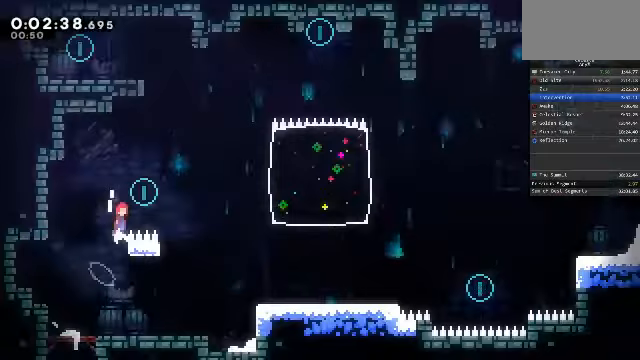
{"buttons": ["CROSS", "CIRCLE", "SQUARE"], "left_stick": "up"}
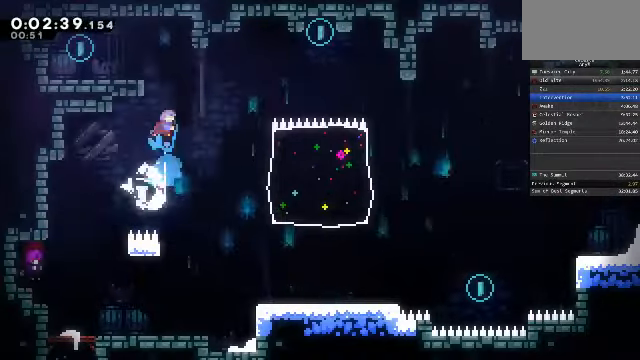
{"buttons": ["CROSS"], "left_stick": "up-left", "events": [[33, "left_stick", "up-left"], [67, "SQUARE", "up"], [367, "CIRCLE", "up"]]}
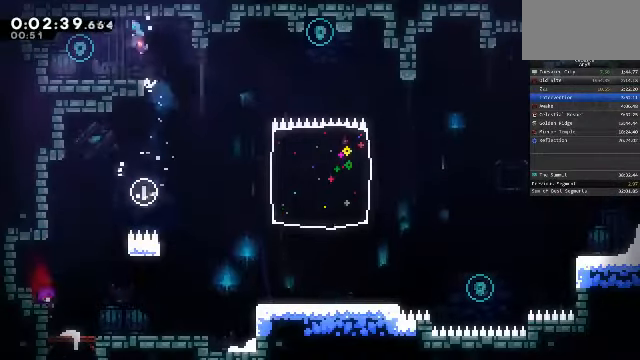
{"buttons": ["CROSS"], "left_stick": "down-right", "events": [[300, "SQUARE", "down"], [300, "left_stick", "down-right"], [500, "SQUARE", "up"]]}
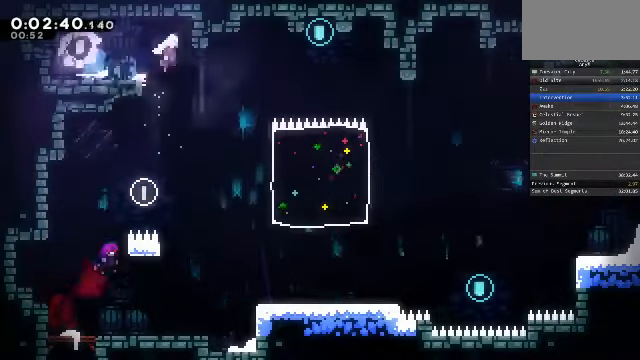
{"buttons": [], "left_stick": "down-right", "events": [[333, "CROSS", "up"]]}
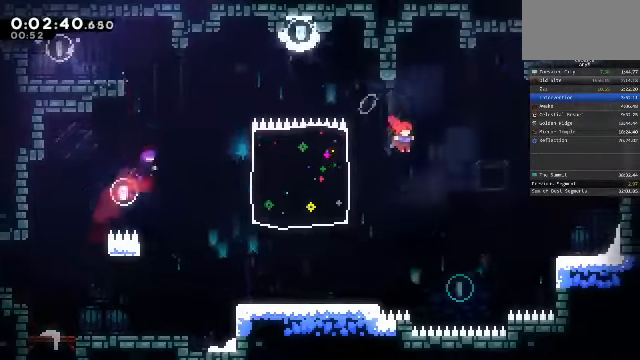
{"buttons": ["CIRCLE", "SQUARE"], "left_stick": "up-right", "events": [[67, "left_stick", "down"], [233, "left_stick", "right"], [300, "left_stick", "up-right"], [333, "SQUARE", "down"], [467, "CIRCLE", "down"]]}
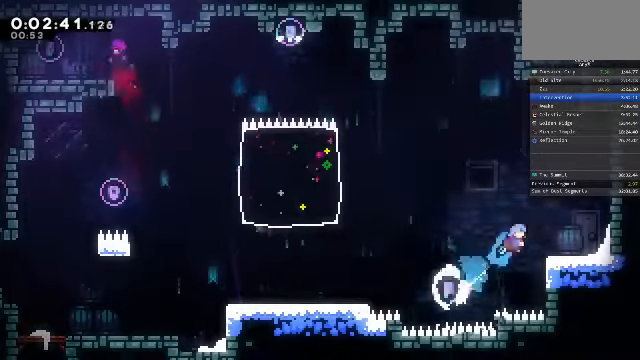
{"buttons": ["CROSS"], "left_stick": "left"}
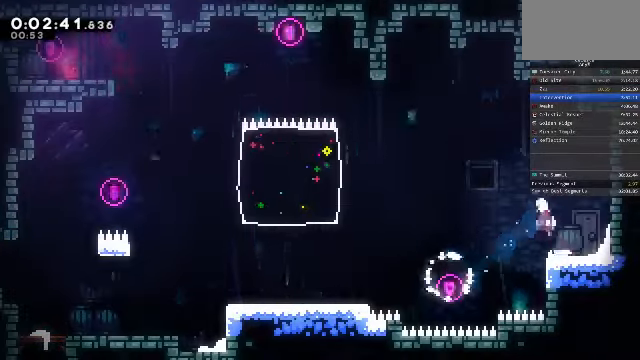
{"buttons": ["CIRCLE", "SQUARE"], "left_stick": "up", "events": [[200, "CROSS", "up"], [233, "left_stick", "up"], [333, "SQUARE", "down"], [433, "CIRCLE", "down"]]}
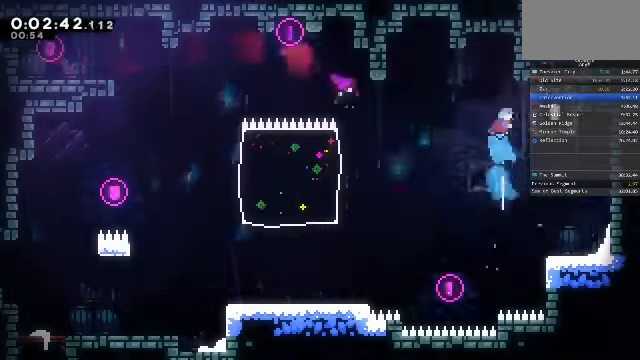
{"buttons": ["SQUARE"], "left_stick": "right", "events": [[33, "left_stick", "up-right"], [100, "CROSS", "down"], [167, "SQUARE", "up"], [200, "CROSS", "up"], [333, "CIRCLE", "up"], [367, "left_stick", "center"], [433, "left_stick", "right"], [500, "SQUARE", "down"]]}
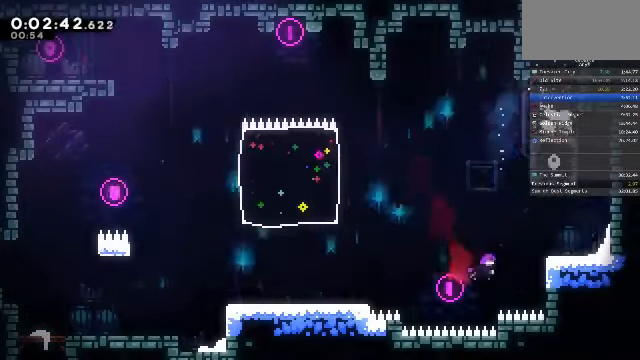
{"buttons": ["CIRCLE", "R1"], "left_stick": "up-left", "events": [[33, "left_stick", "up"], [167, "CROSS", "down"], [200, "SQUARE", "up"], [267, "left_stick", "up-left"], [300, "CIRCLE", "down"], [300, "CROSS", "up"], [367, "CROSS", "down"], [467, "R1", "down"], [500, "CROSS", "up"]]}
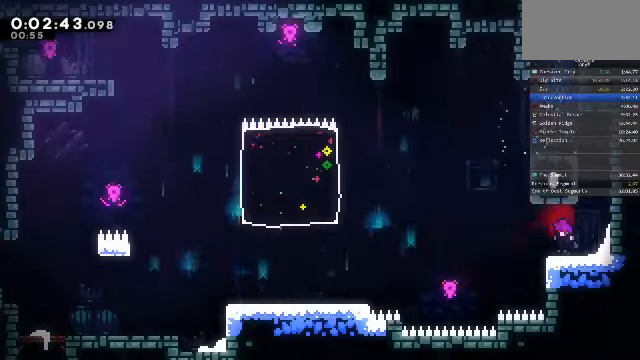
{"buttons": ["CROSS", "CIRCLE"], "left_stick": "up-left", "events": [[67, "CROSS", "down"], [133, "CROSS", "up"], [200, "CROSS", "down"], [200, "R1", "up"], [267, "CROSS", "up"], [333, "CROSS", "down"]]}
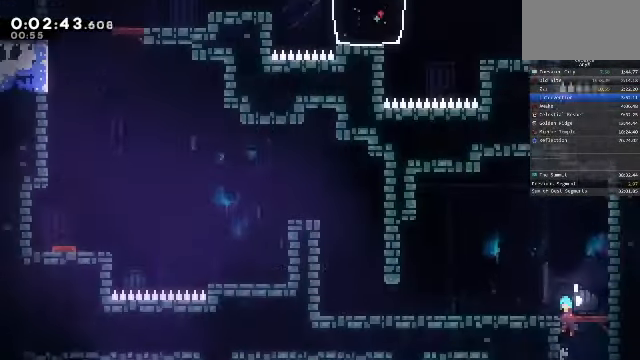
{"buttons": ["SQUARE"], "left_stick": "down-left", "events": [[33, "left_stick", "center"], [67, "CIRCLE", "up"], [67, "CROSS", "up"], [466, "left_stick", "down-left"], [500, "SQUARE", "down"]]}
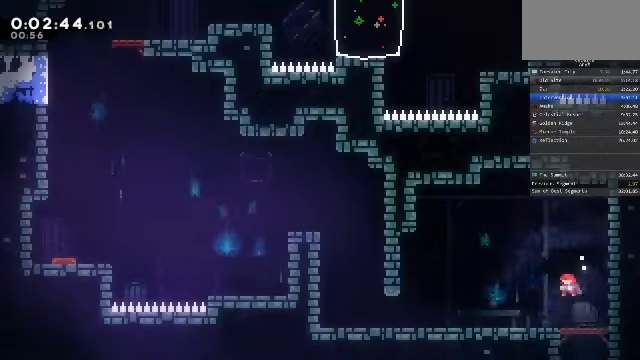
{"buttons": [], "left_stick": "left", "events": [[66, "CROSS", "down"], [100, "SQUARE", "up"], [166, "CROSS", "up"], [366, "SQUARE", "down"], [466, "left_stick", "left"], [500, "SQUARE", "up"]]}
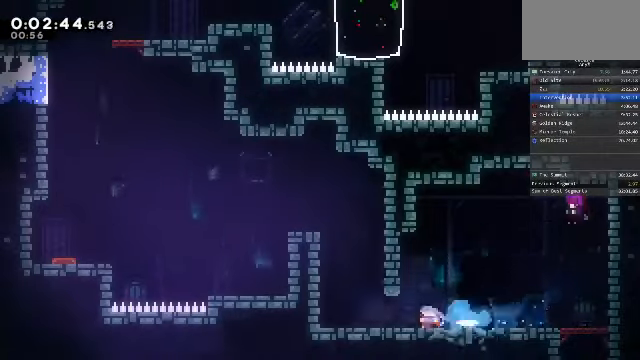
{"buttons": ["SQUARE"], "left_stick": "up", "events": [[333, "left_stick", "up"], [366, "SQUARE", "down"]]}
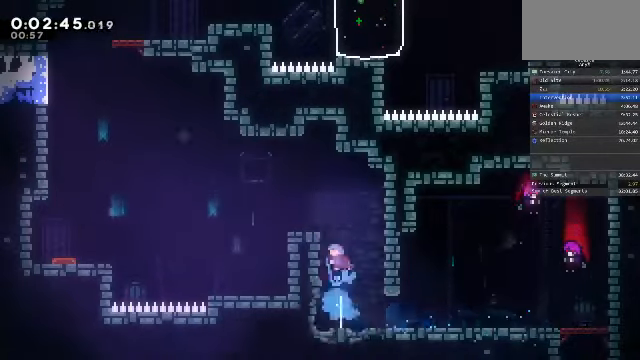
{"buttons": ["CROSS"], "left_stick": "down-left"}
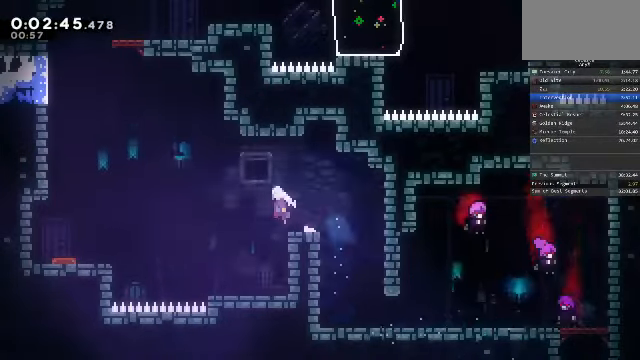
{"buttons": [], "left_stick": "left", "events": [[100, "CROSS", "up"], [400, "left_stick", "center"], [500, "left_stick", "left"]]}
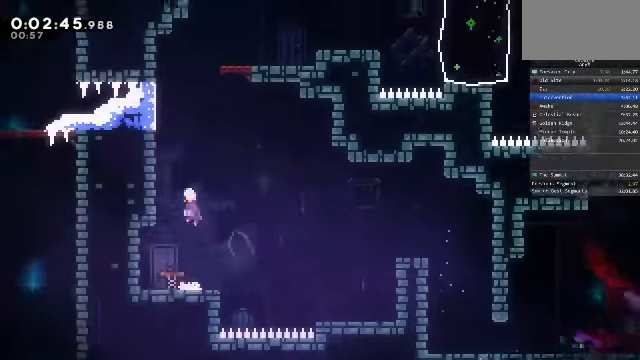
{"buttons": ["CROSS"], "left_stick": "up-right", "events": [[200, "left_stick", "up"], [266, "SQUARE", "down"], [366, "left_stick", "up-right"], [400, "CROSS", "down"], [433, "SQUARE", "up"]]}
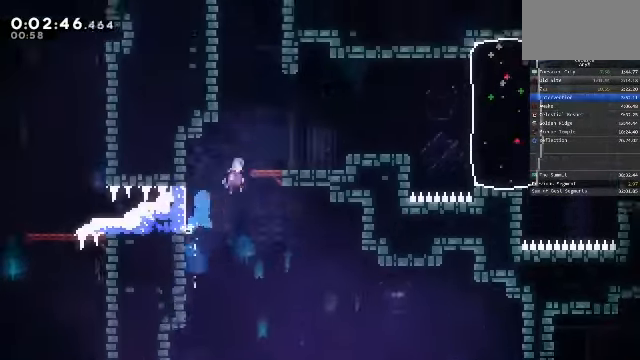
{"buttons": [], "left_stick": "right", "events": [[66, "left_stick", "right"], [133, "CROSS", "up"], [300, "left_stick", "center"], [400, "left_stick", "right"]]}